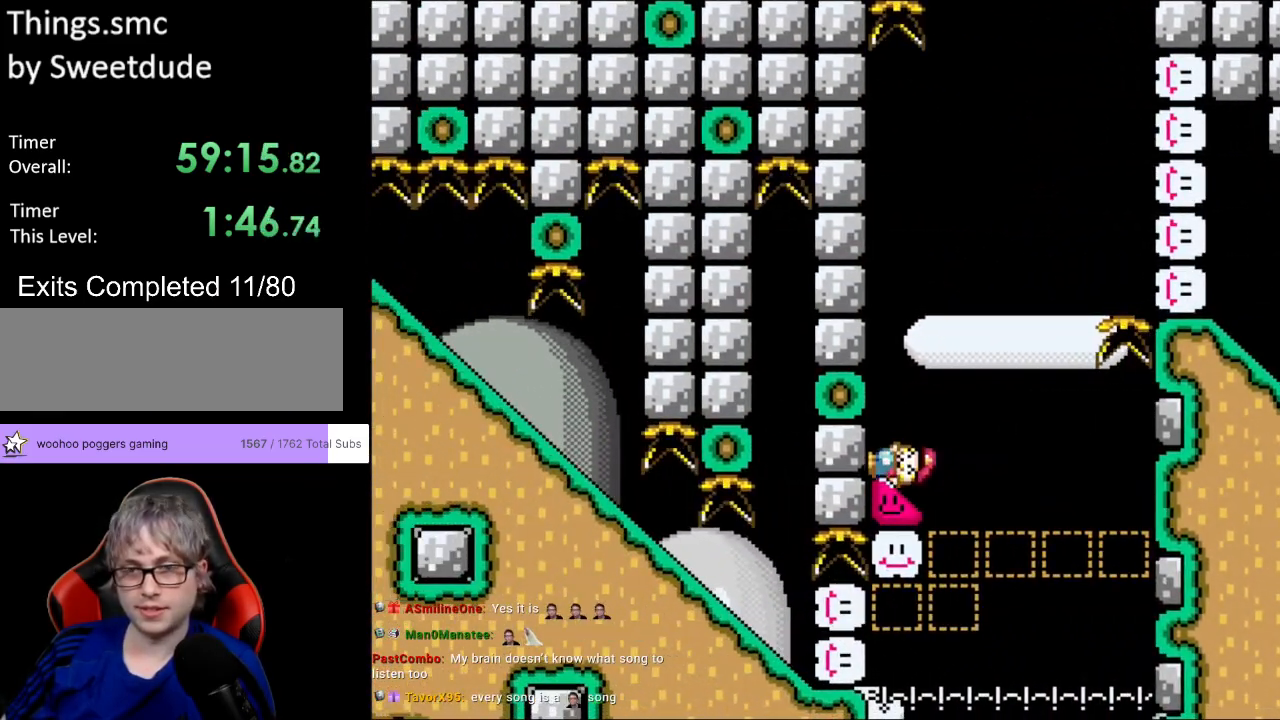
Gameplay with a controller (Nintendo layout); each line is a JSON object with the inputs held at the frame after it. "events" lists button and stick changes between this image and that frame as [ms after this image, input, new state], when the widget could be followed in between. Not read: L3 R3.
{"buttons": ["Y", "DPAD_LEFT"], "events": []}
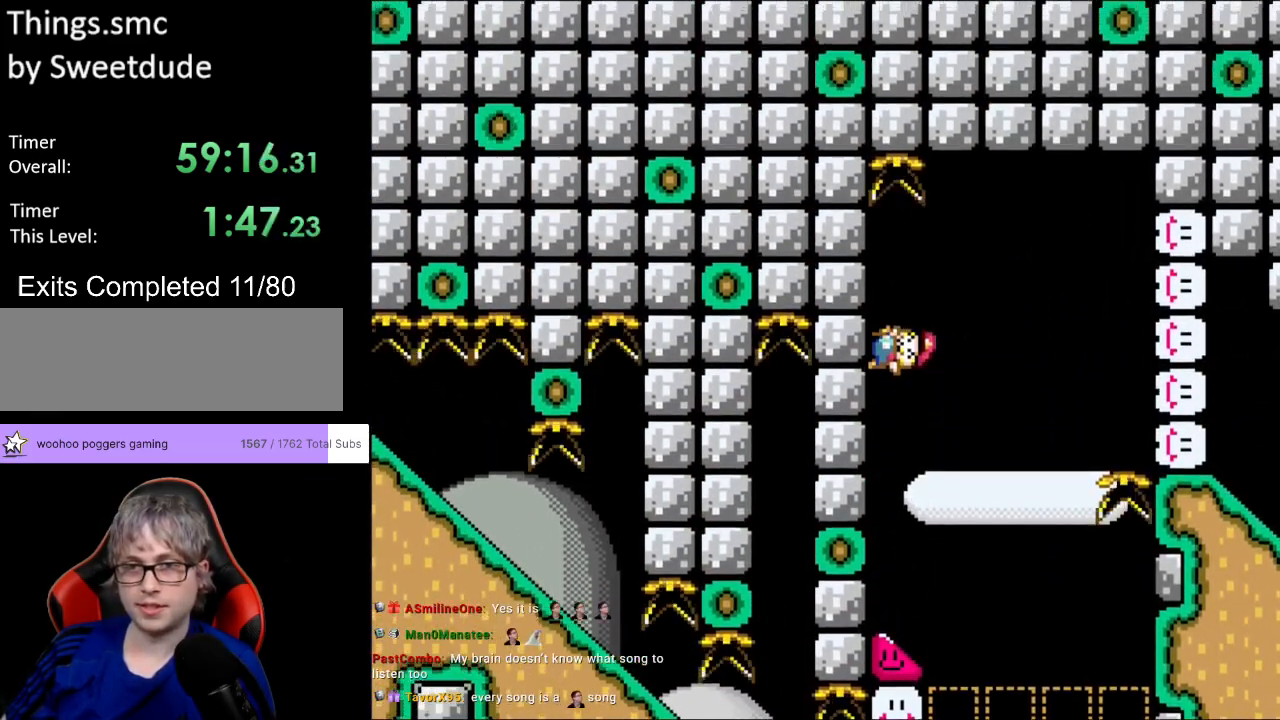
{"buttons": ["B", "Y", "DPAD_RIGHT"], "events": [[117, "B", "down"], [117, "DPAD_LEFT", "up"], [133, "DPAD_RIGHT", "down"]]}
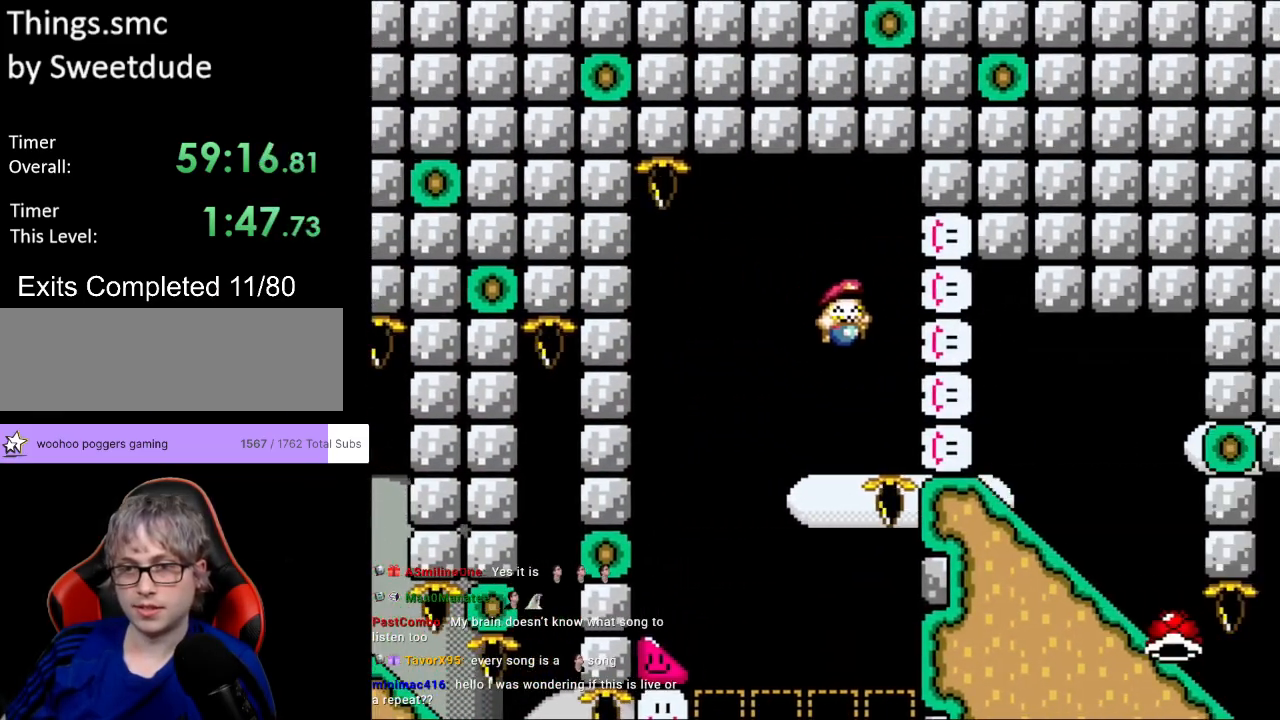
{"buttons": ["Y", "DPAD_DOWN"], "events": [[167, "B", "up"], [267, "DPAD_DOWN", "down"], [267, "DPAD_RIGHT", "up"]]}
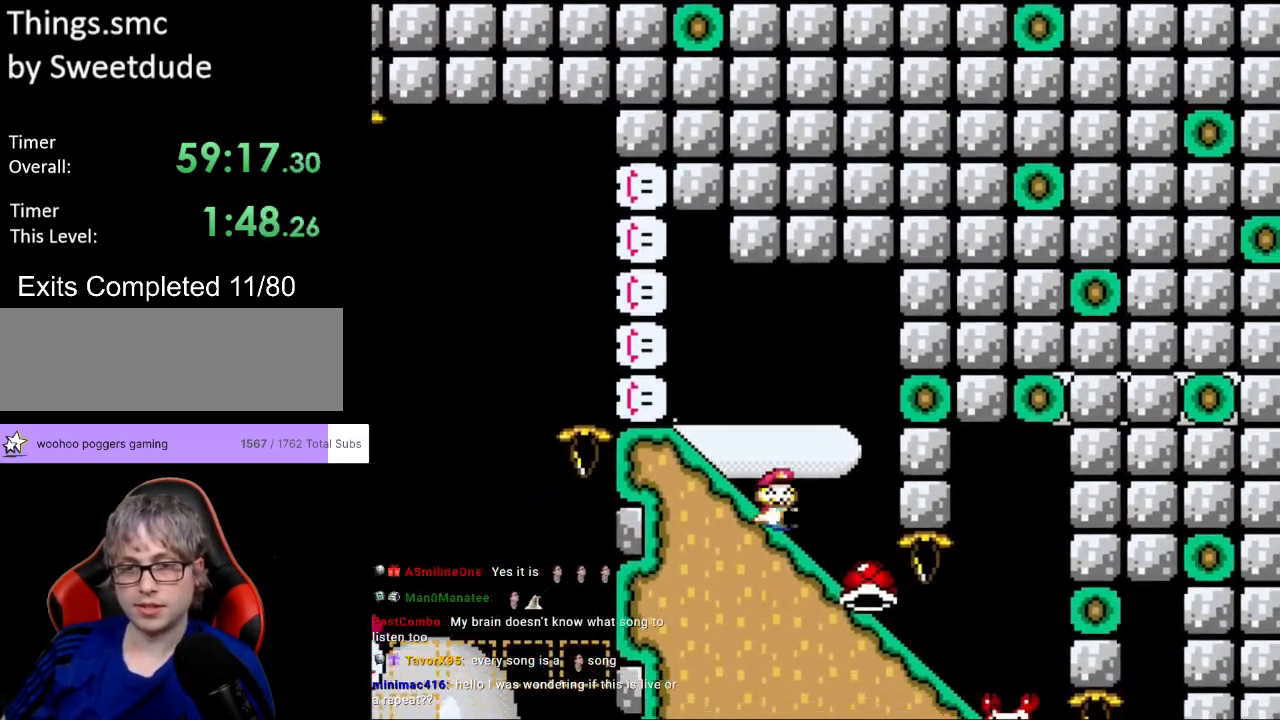
{"buttons": ["Y", "DPAD_DOWN"], "events": []}
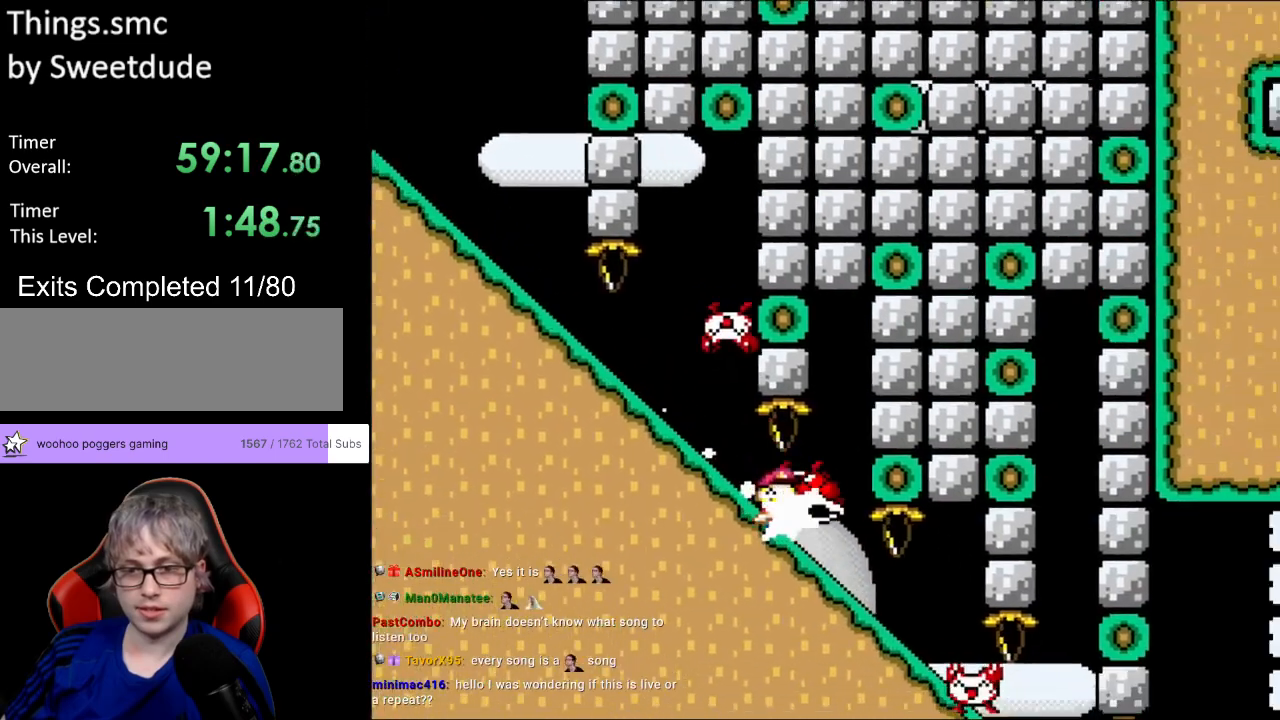
{"buttons": ["Y", "DPAD_DOWN"], "events": []}
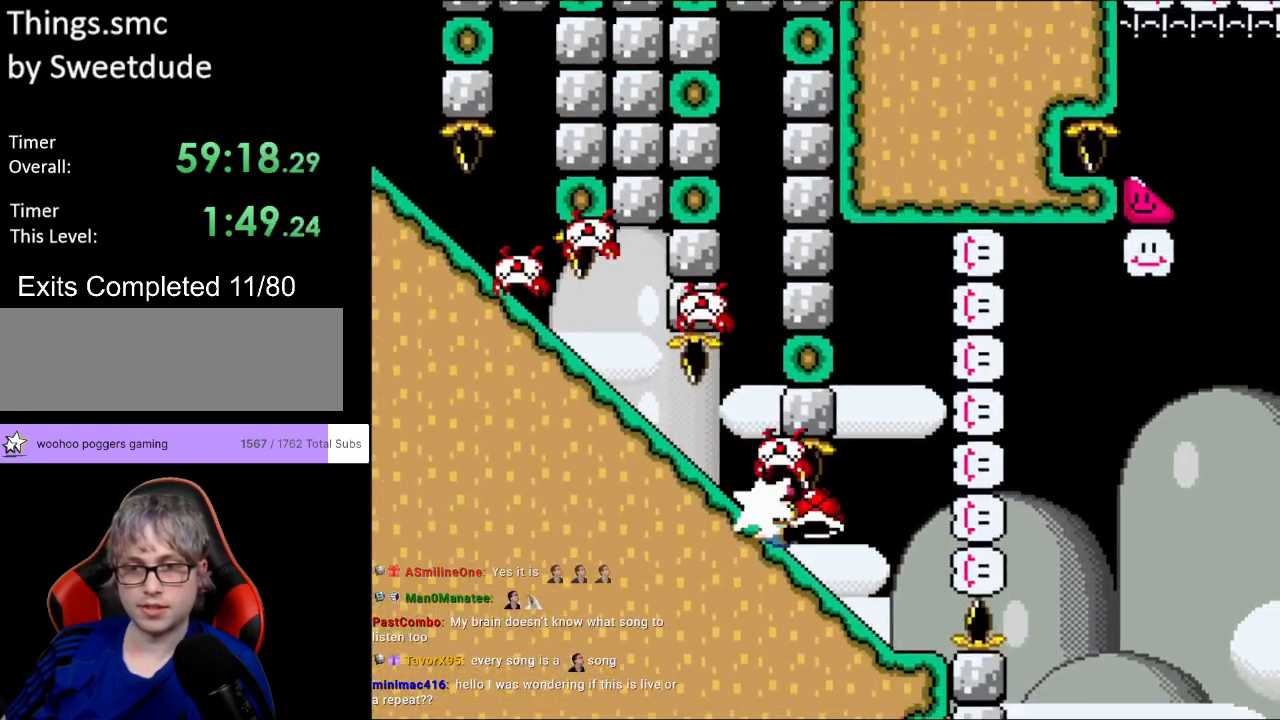
{"buttons": ["B", "Y", "DPAD_RIGHT"], "events": [[200, "B", "down"], [217, "DPAD_RIGHT", "down"], [233, "DPAD_DOWN", "up"]]}
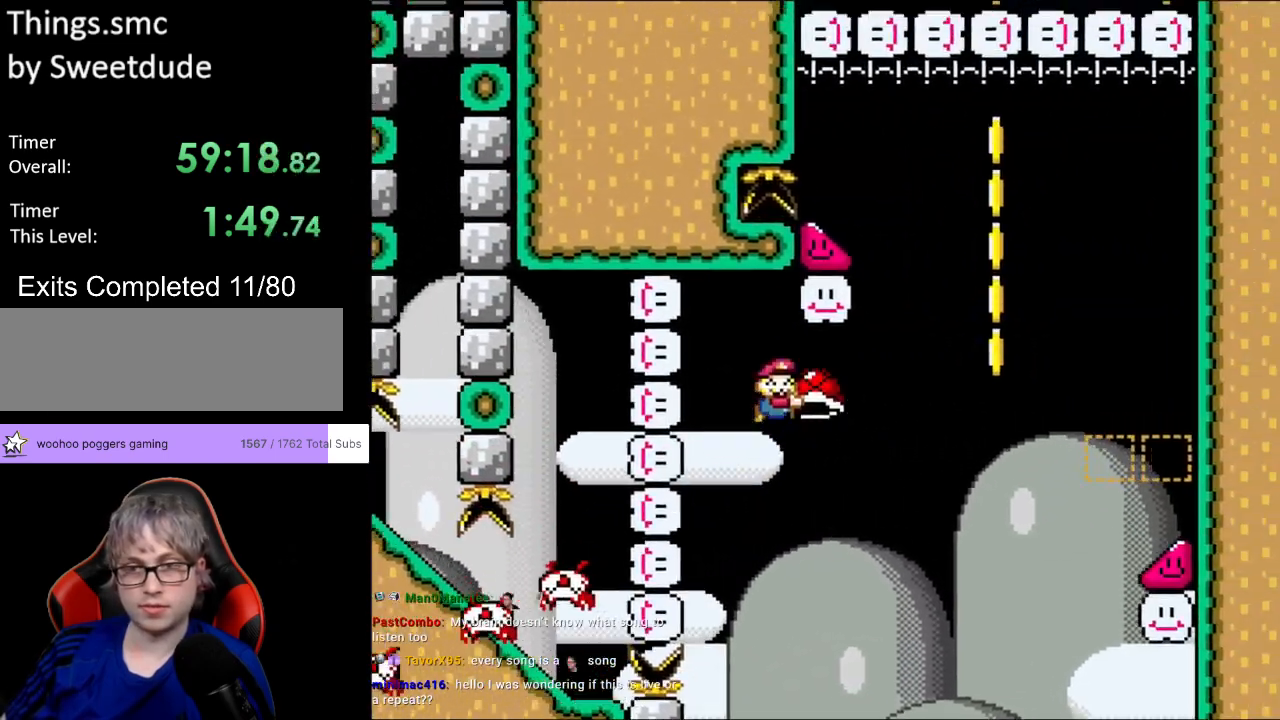
{"buttons": ["B", "Y", "DPAD_RIGHT"], "events": [[267, "DPAD_UP", "down"], [283, "DPAD_RIGHT", "up"], [283, "Y", "up"], [333, "DPAD_RIGHT", "down"], [350, "Y", "down"], [383, "DPAD_UP", "up"]]}
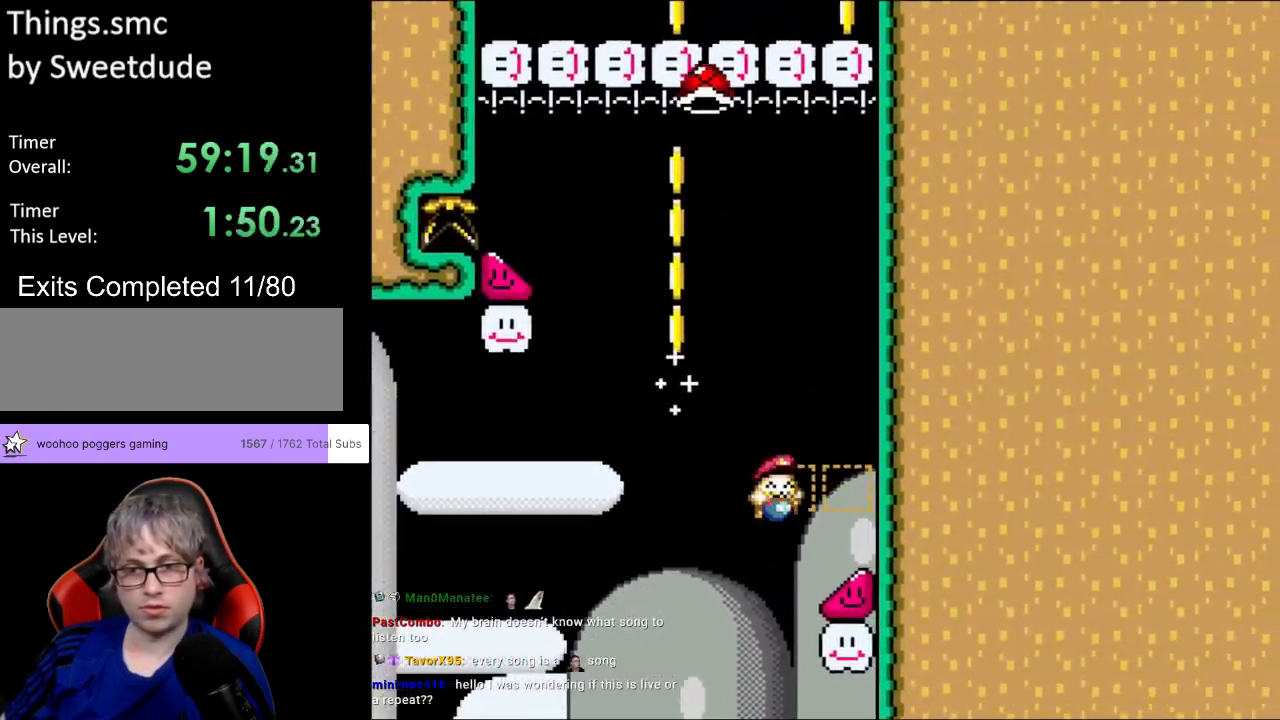
{"buttons": ["Y", "DPAD_RIGHT"], "events": [[400, "B", "up"]]}
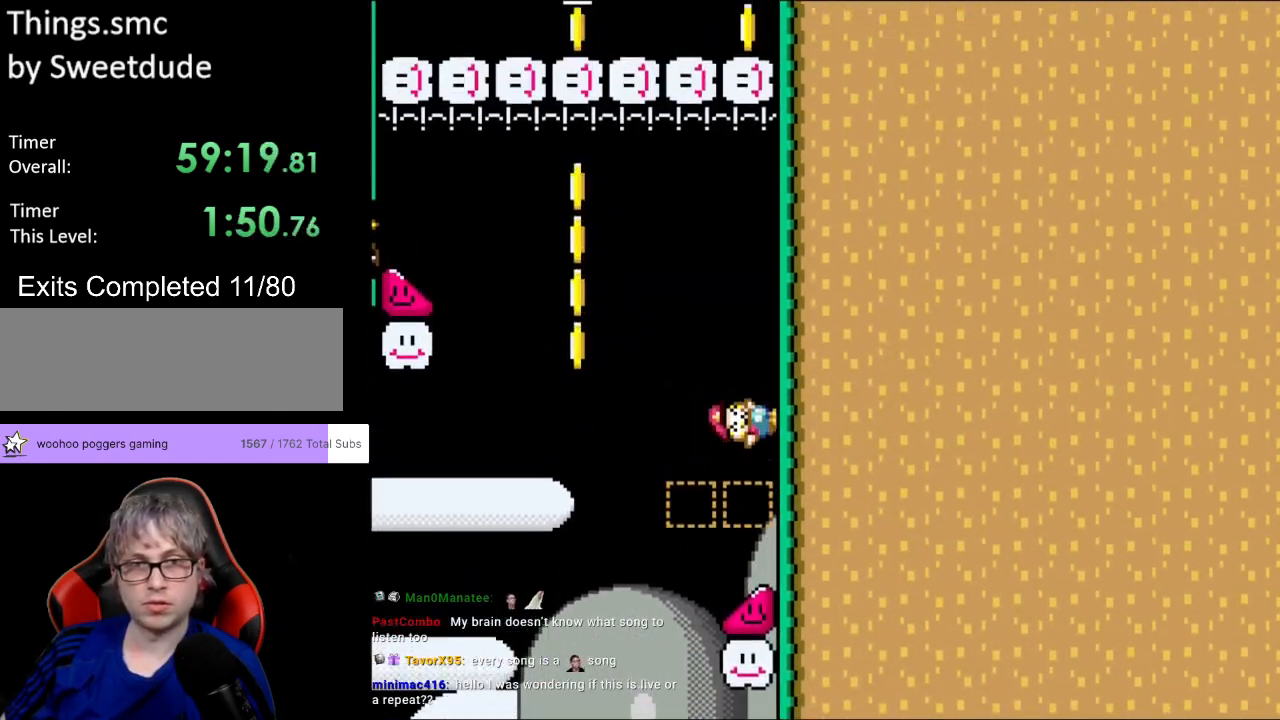
{"buttons": ["Y", "DPAD_RIGHT"], "events": []}
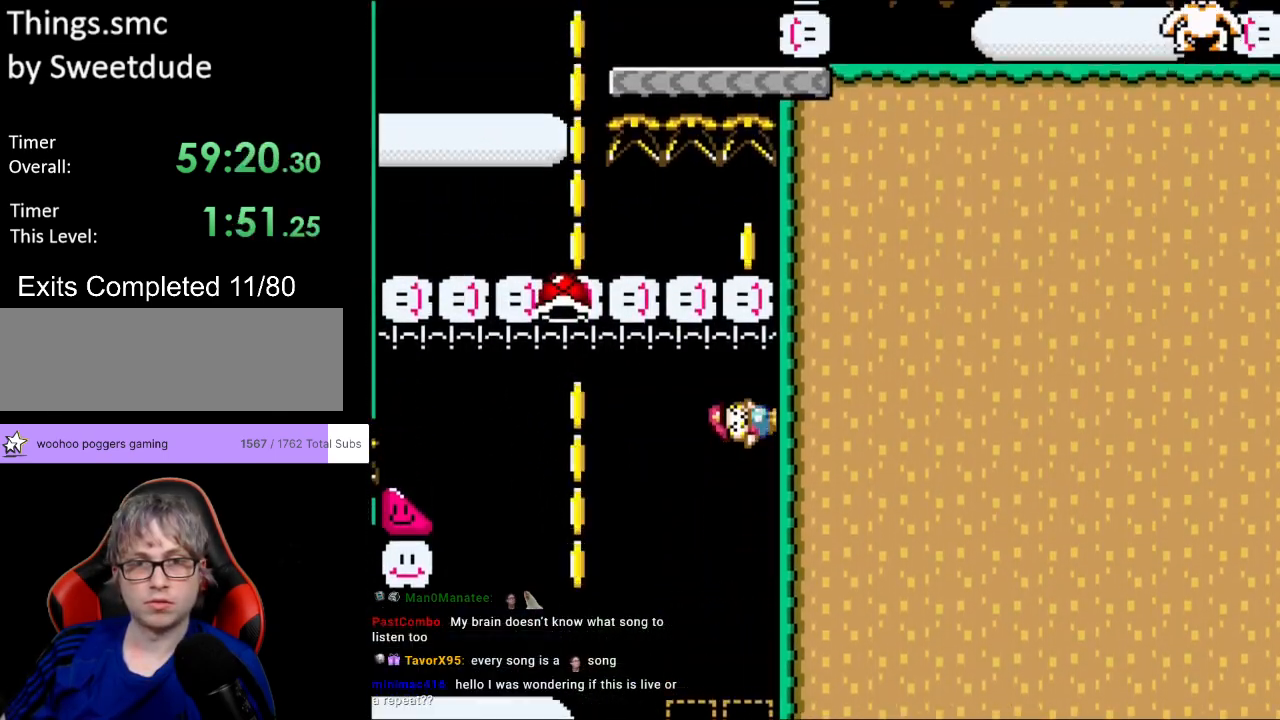
{"buttons": ["B", "Y", "DPAD_LEFT"], "events": [[83, "B", "down"], [83, "DPAD_UP", "down"], [100, "DPAD_LEFT", "down"], [100, "DPAD_RIGHT", "up"], [117, "DPAD_UP", "up"]]}
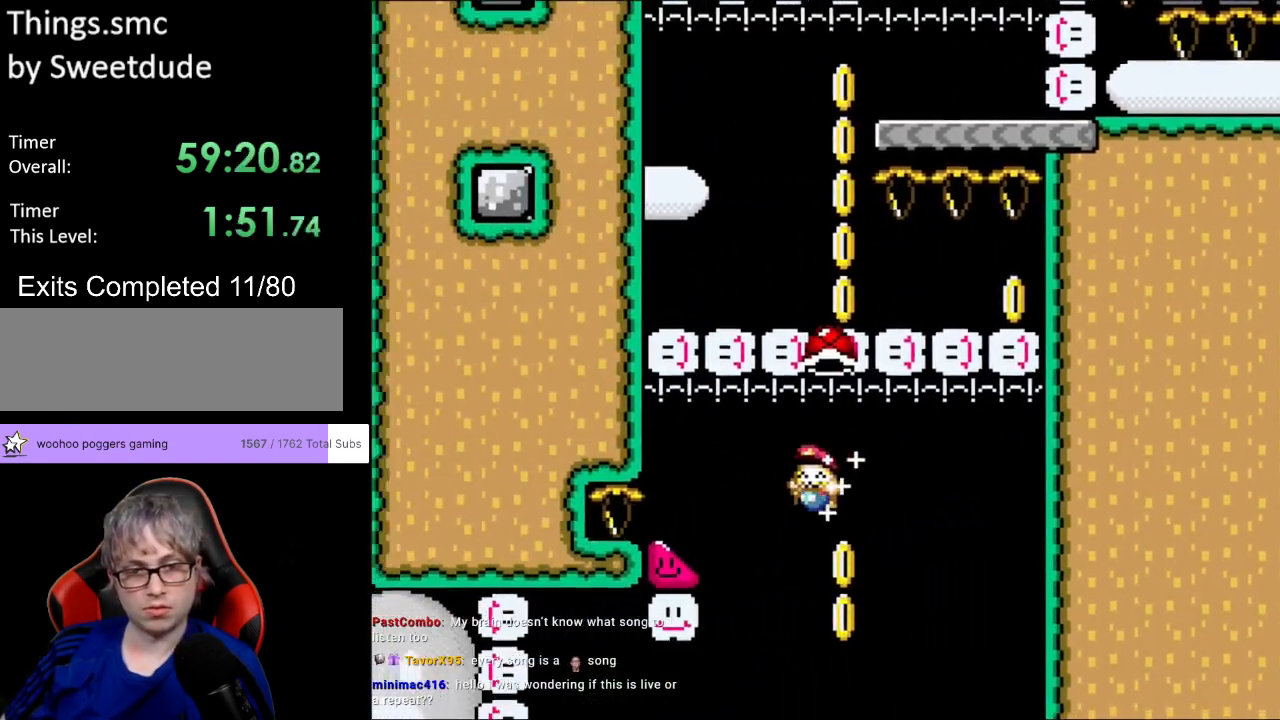
{"buttons": ["B", "Y", "DPAD_LEFT"], "events": []}
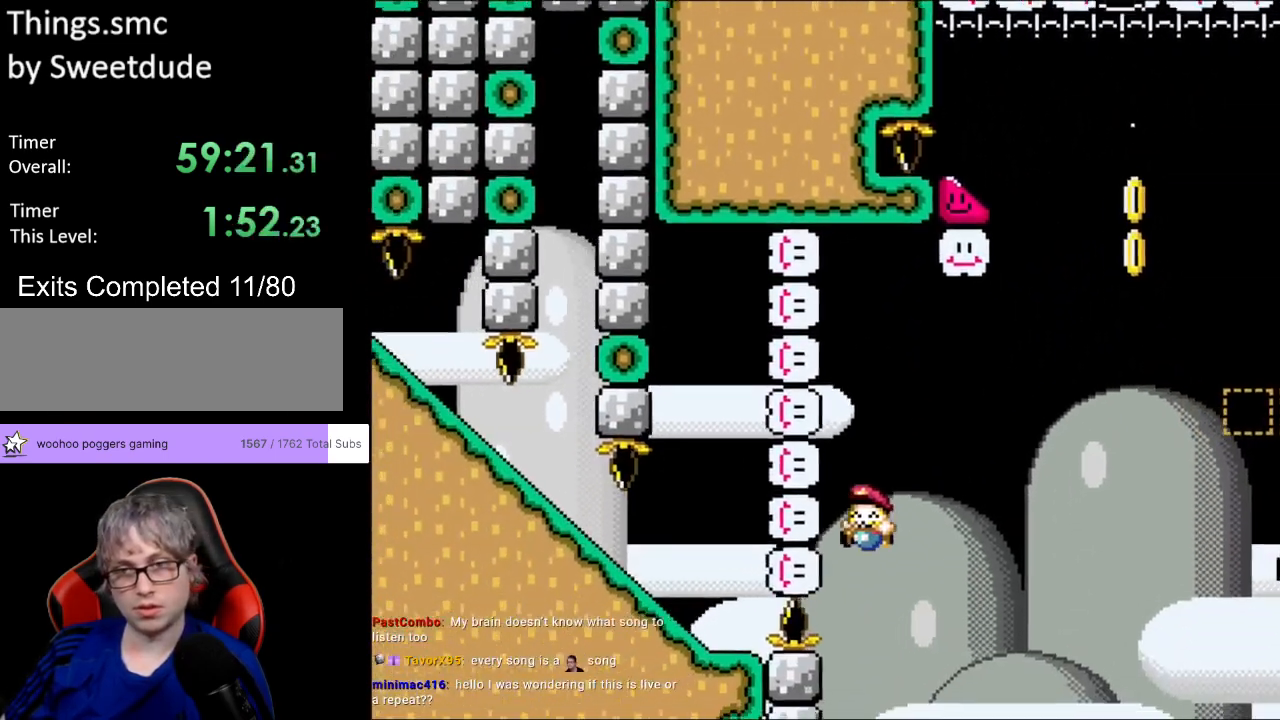
{"buttons": ["Y"], "events": [[117, "B", "up"], [183, "DPAD_LEFT", "up"]]}
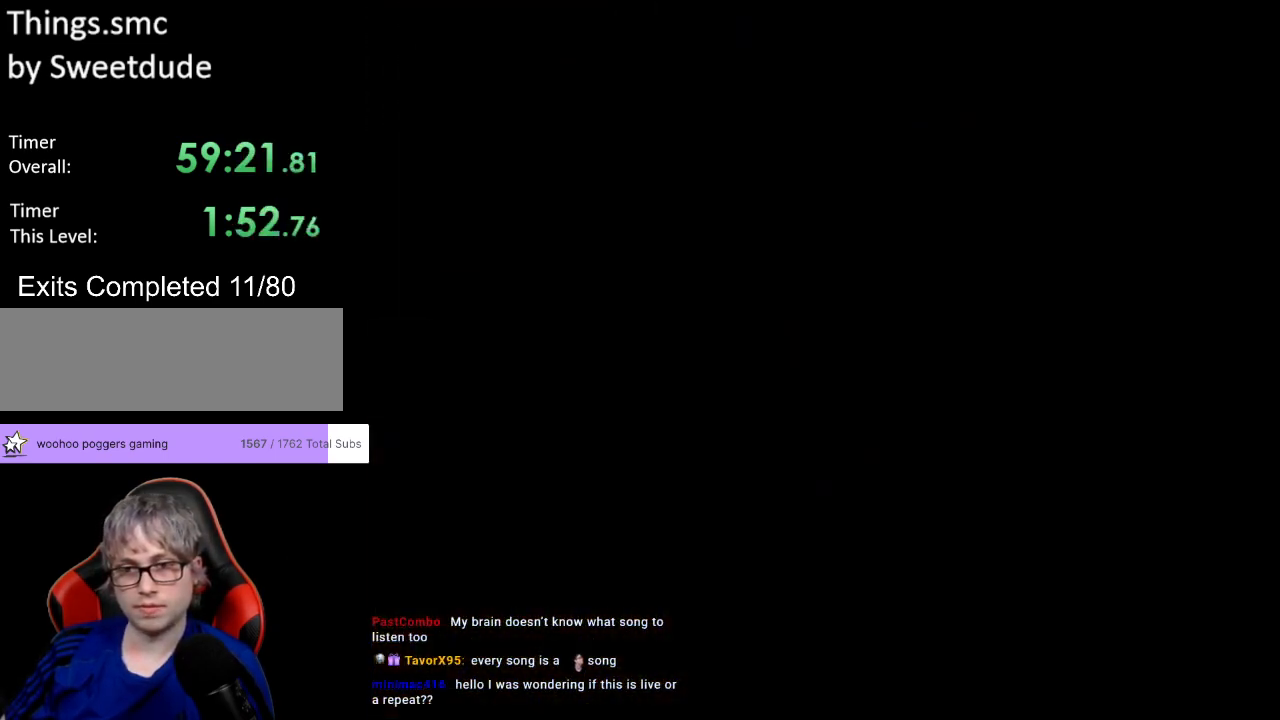
{"buttons": ["Y"], "events": []}
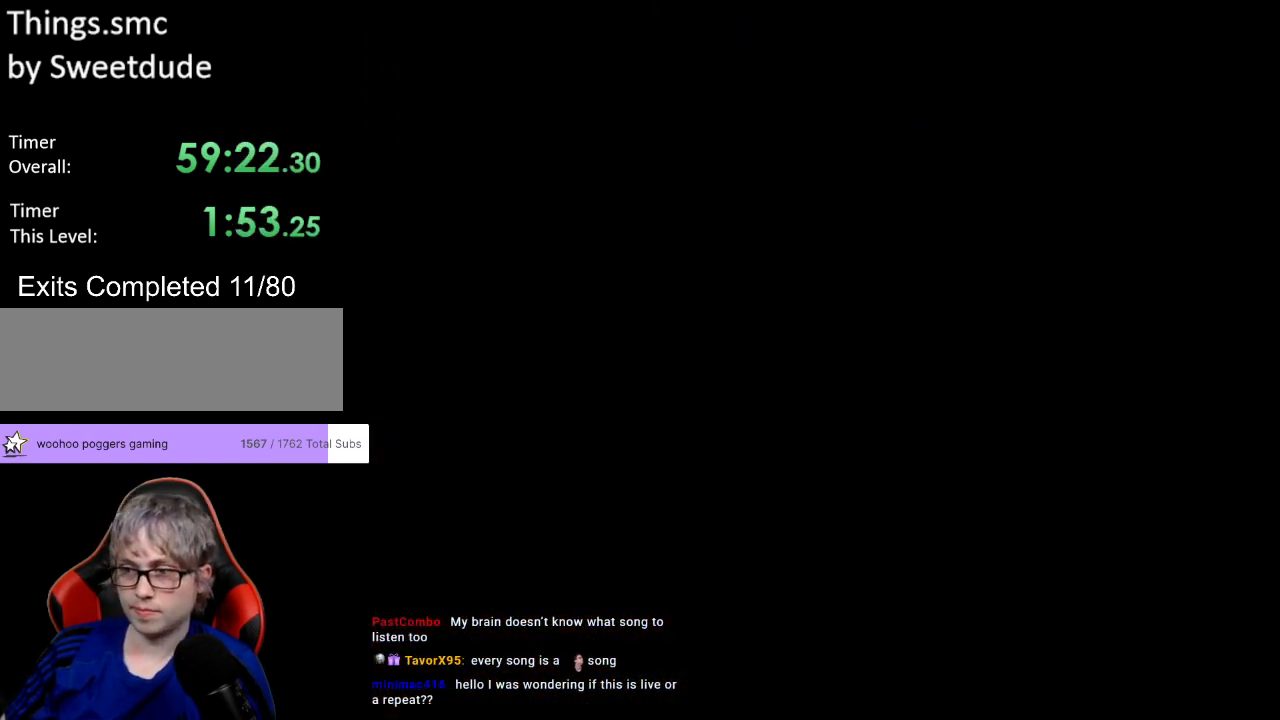
{"buttons": ["B", "Y"], "events": [[283, "B", "down"]]}
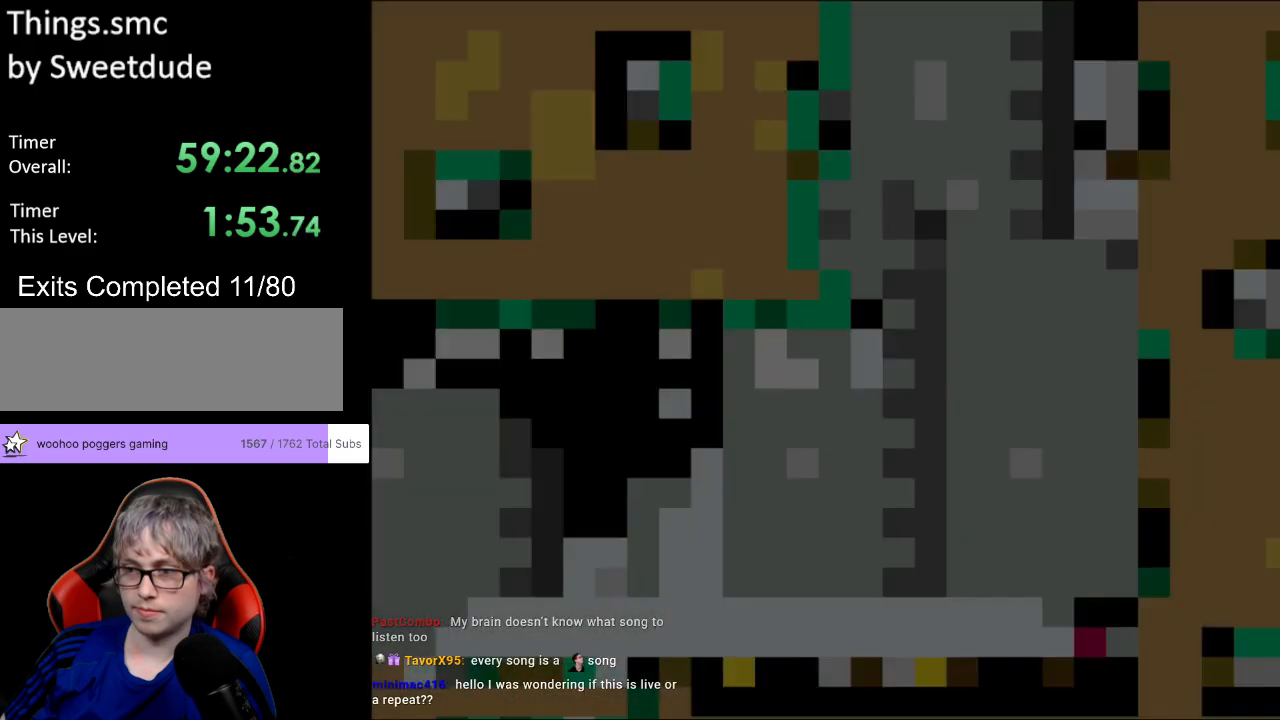
{"buttons": ["Y", "DPAD_RIGHT"], "events": [[100, "DPAD_RIGHT", "down"], [233, "B", "up"]]}
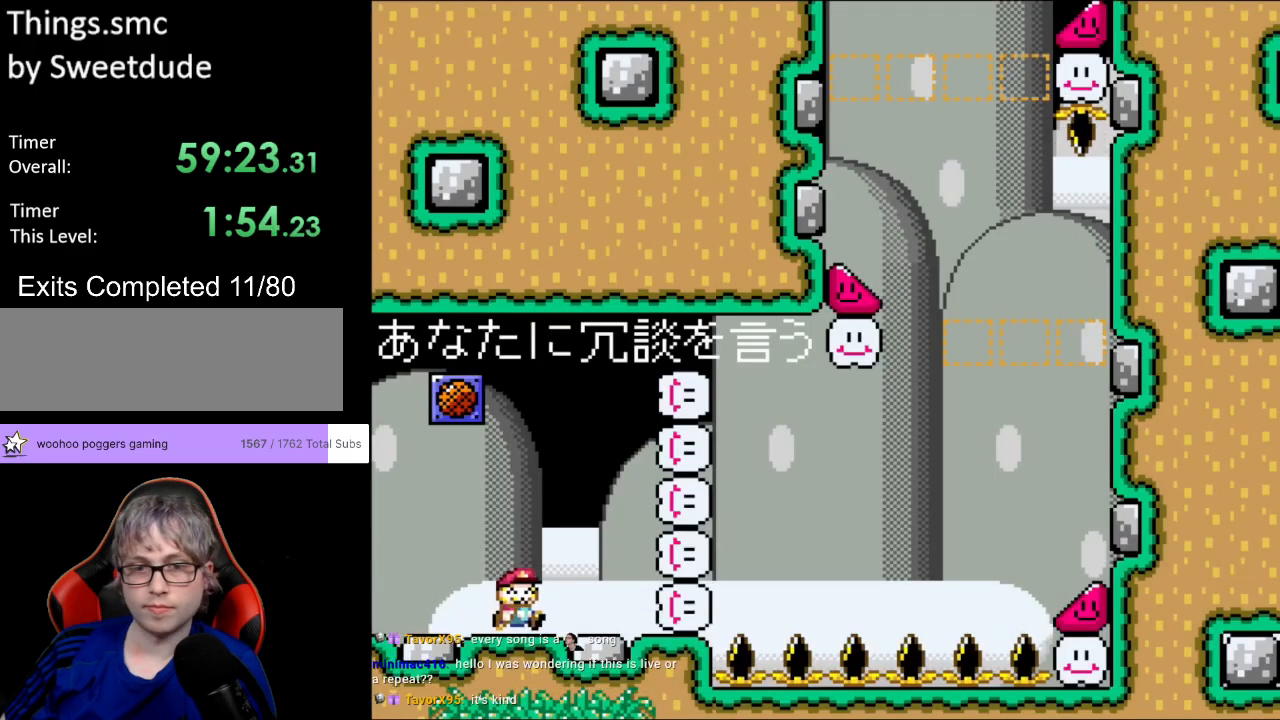
{"buttons": ["B", "Y", "DPAD_RIGHT"], "events": [[400, "B", "down"]]}
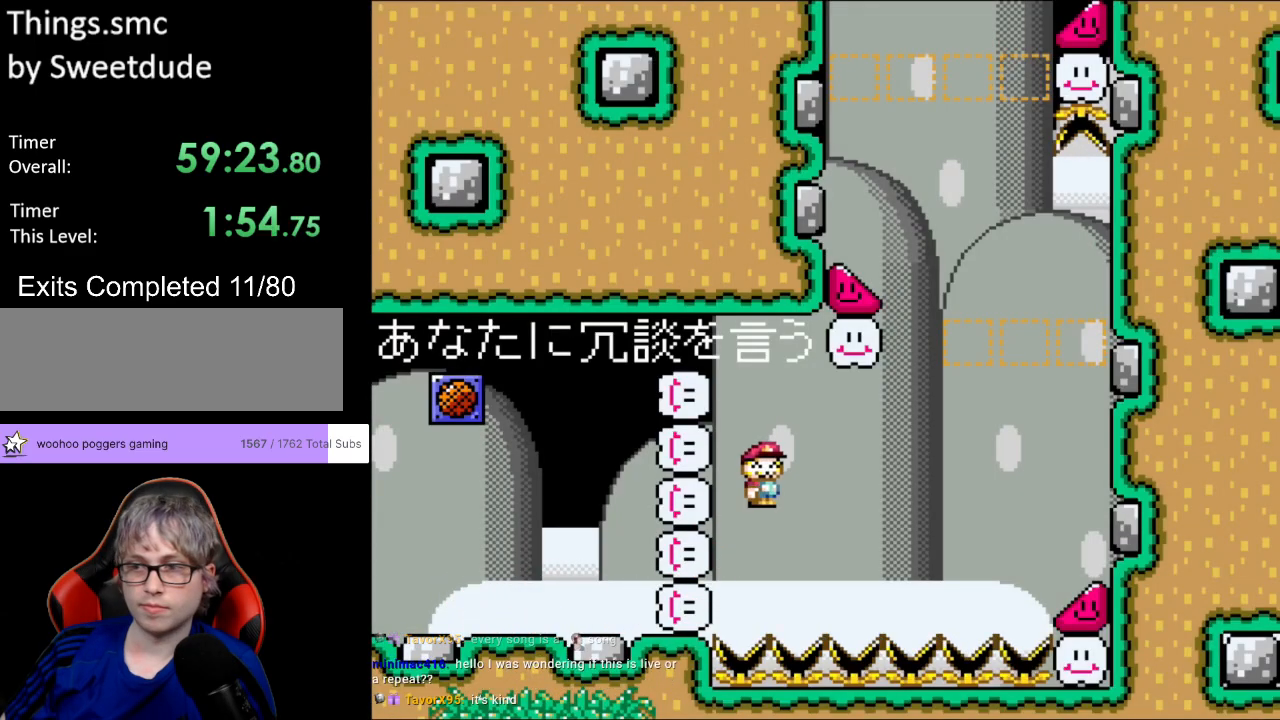
{"buttons": ["Y", "DPAD_RIGHT"], "events": [[17, "B", "up"], [167, "B", "down"], [417, "B", "up"]]}
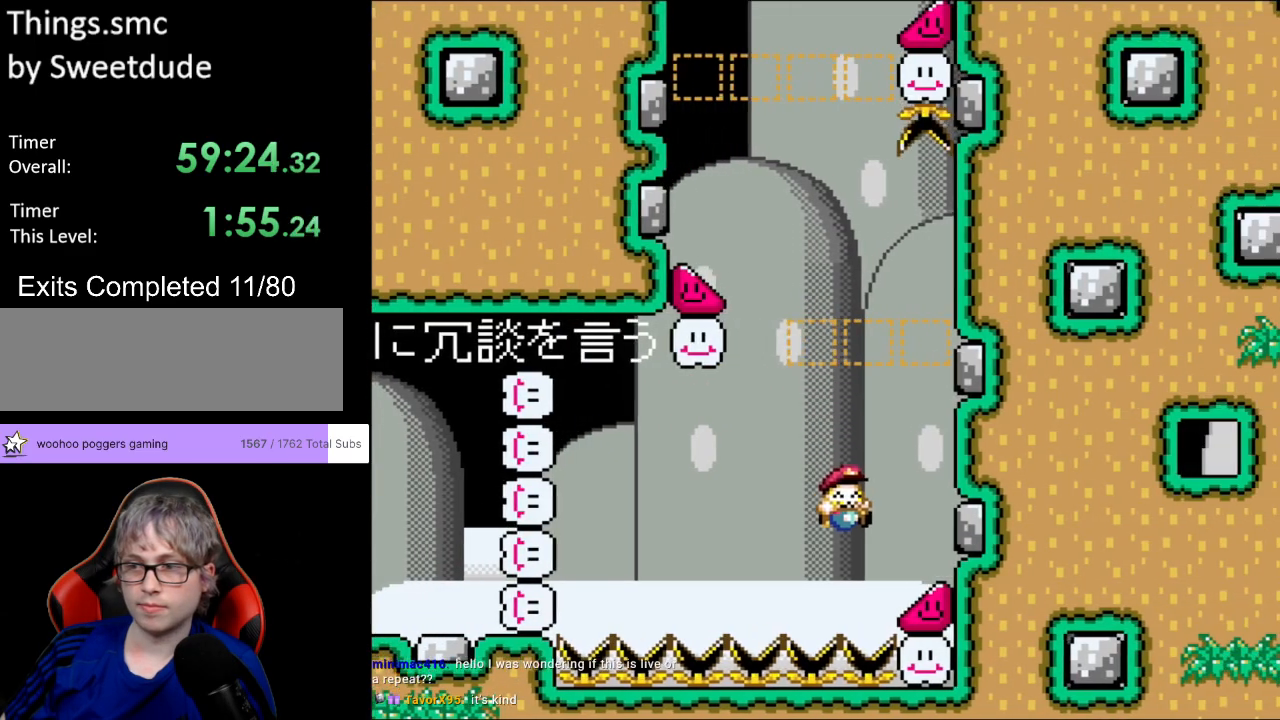
{"buttons": ["Y", "DPAD_RIGHT"], "events": []}
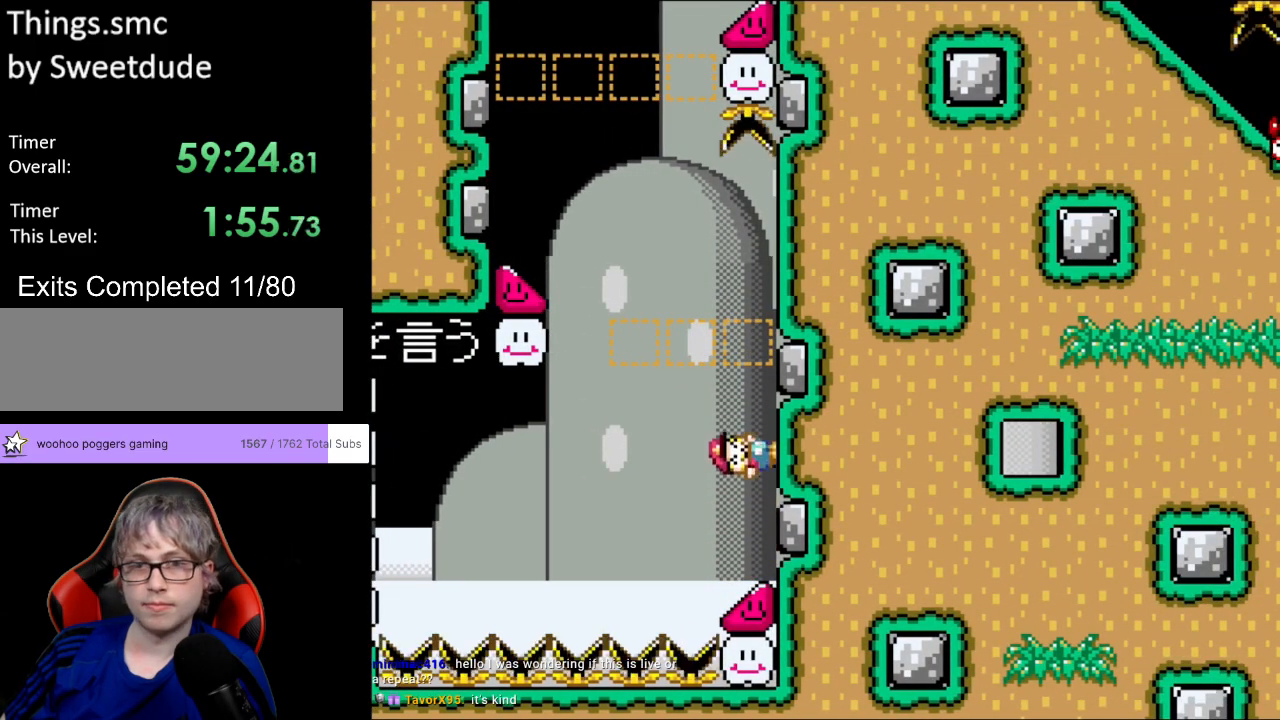
{"buttons": ["Y", "DPAD_RIGHT"], "events": []}
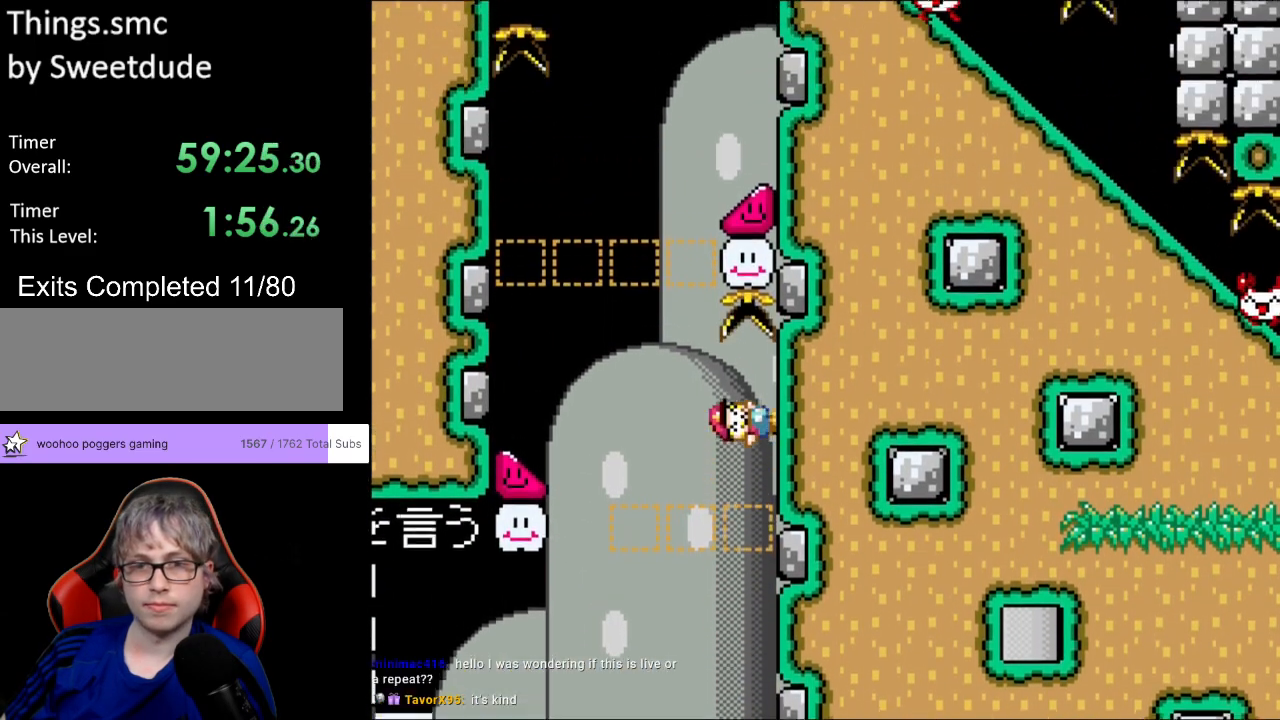
{"buttons": ["B", "Y", "DPAD_LEFT"], "events": [[33, "B", "down"], [33, "DPAD_RIGHT", "up"], [33, "DPAD_UP", "down"], [50, "DPAD_LEFT", "down"], [50, "DPAD_UP", "up"]]}
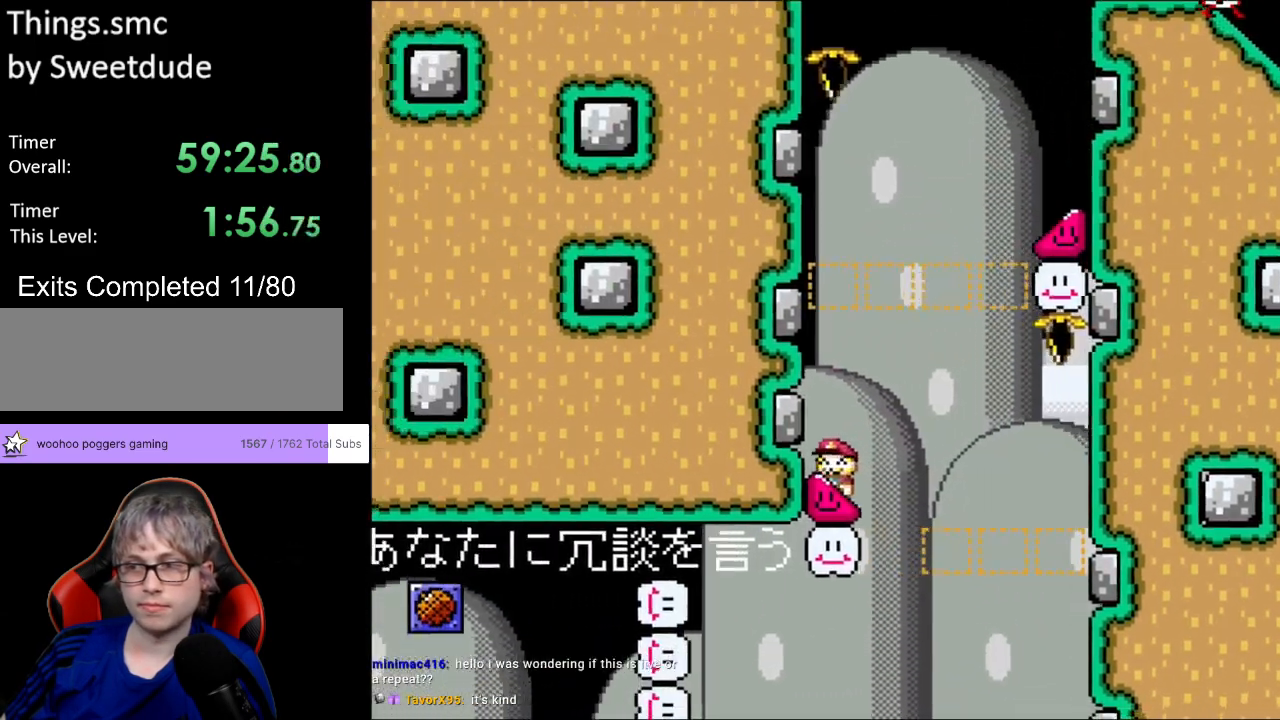
{"buttons": ["Y", "DPAD_LEFT"], "events": [[50, "B", "up"]]}
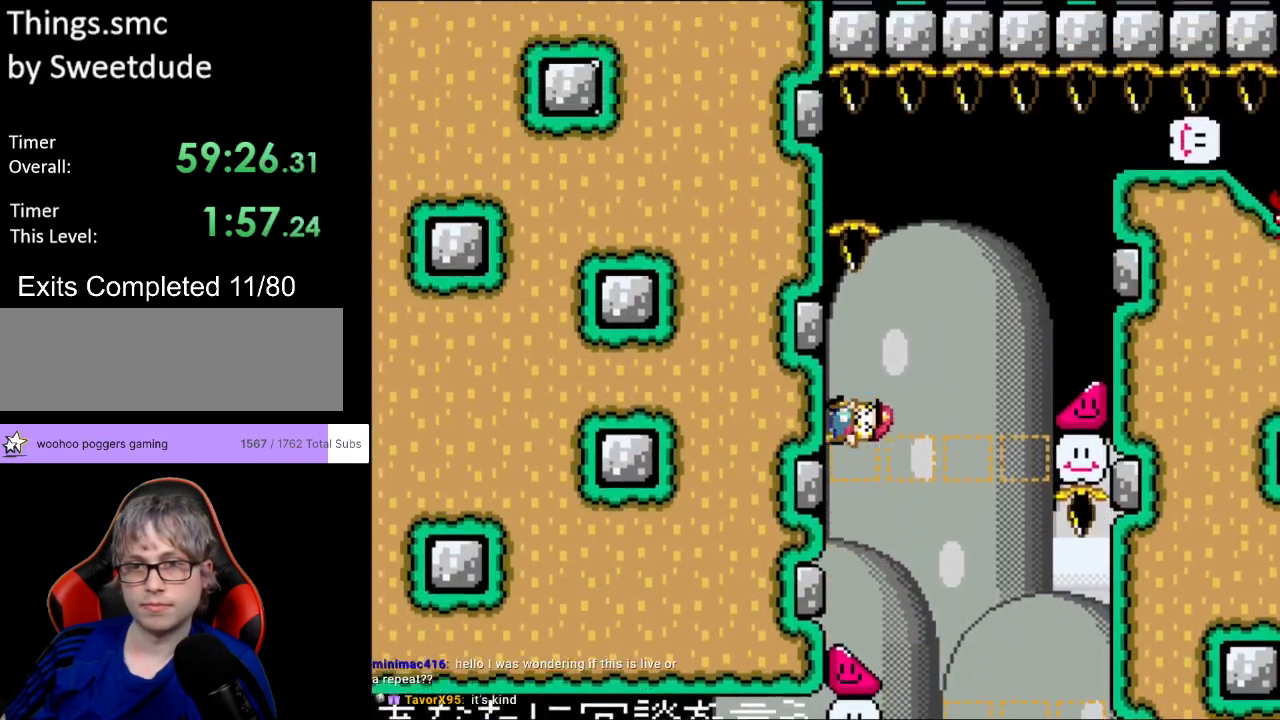
{"buttons": ["B", "Y", "DPAD_RIGHT"], "events": [[167, "B", "down"], [183, "DPAD_LEFT", "up"], [183, "DPAD_RIGHT", "down"]]}
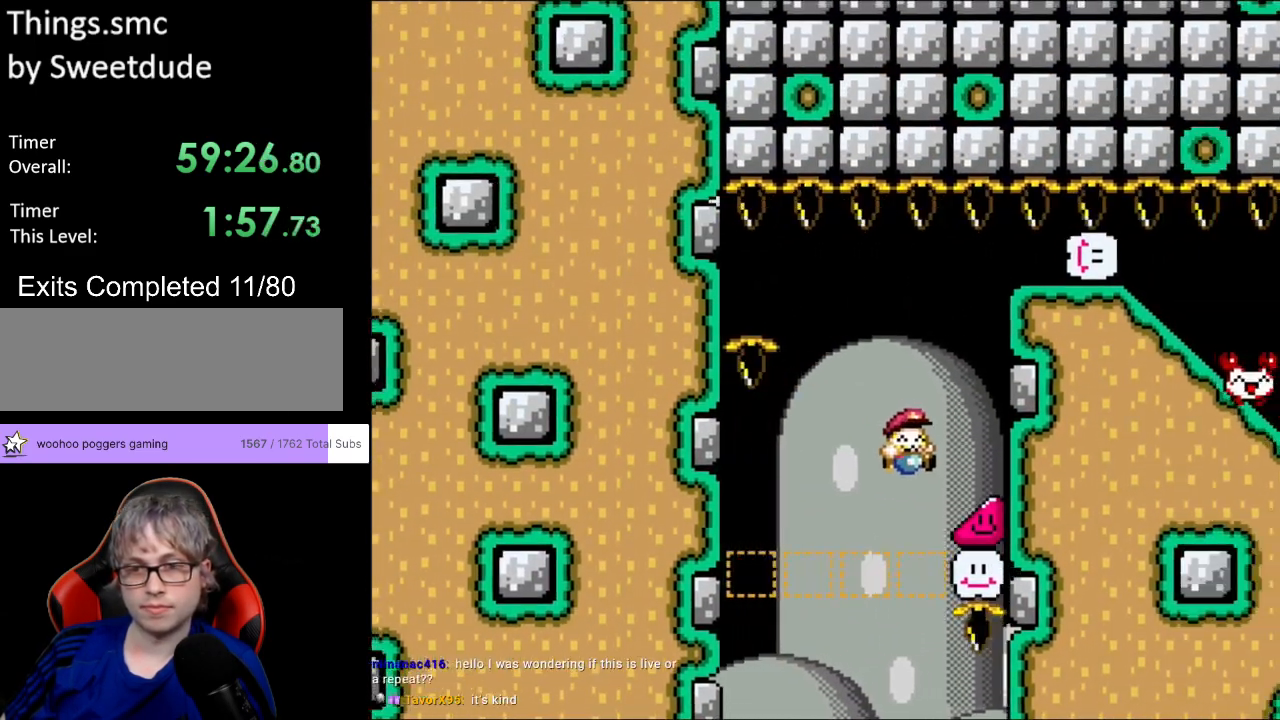
{"buttons": ["Y", "DPAD_RIGHT"], "events": [[217, "B", "up"]]}
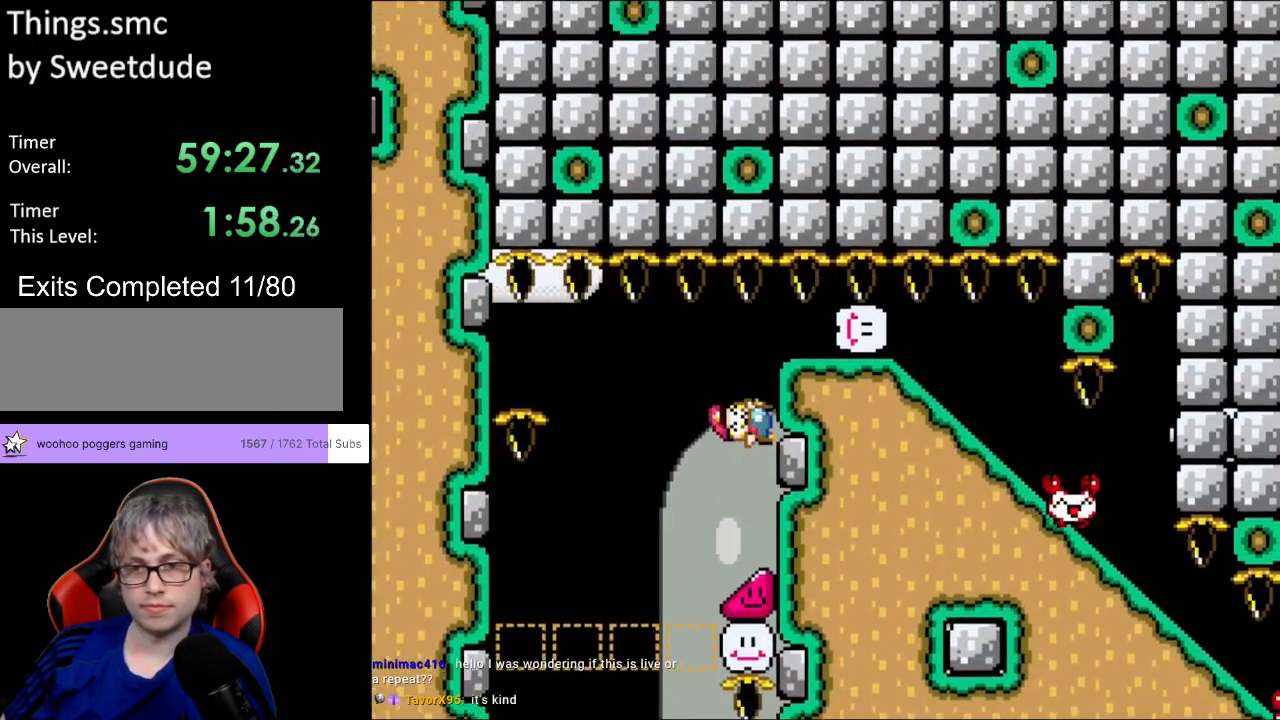
{"buttons": ["Y", "DPAD_DOWN"], "events": [[267, "DPAD_DOWN", "down"], [267, "DPAD_RIGHT", "up"]]}
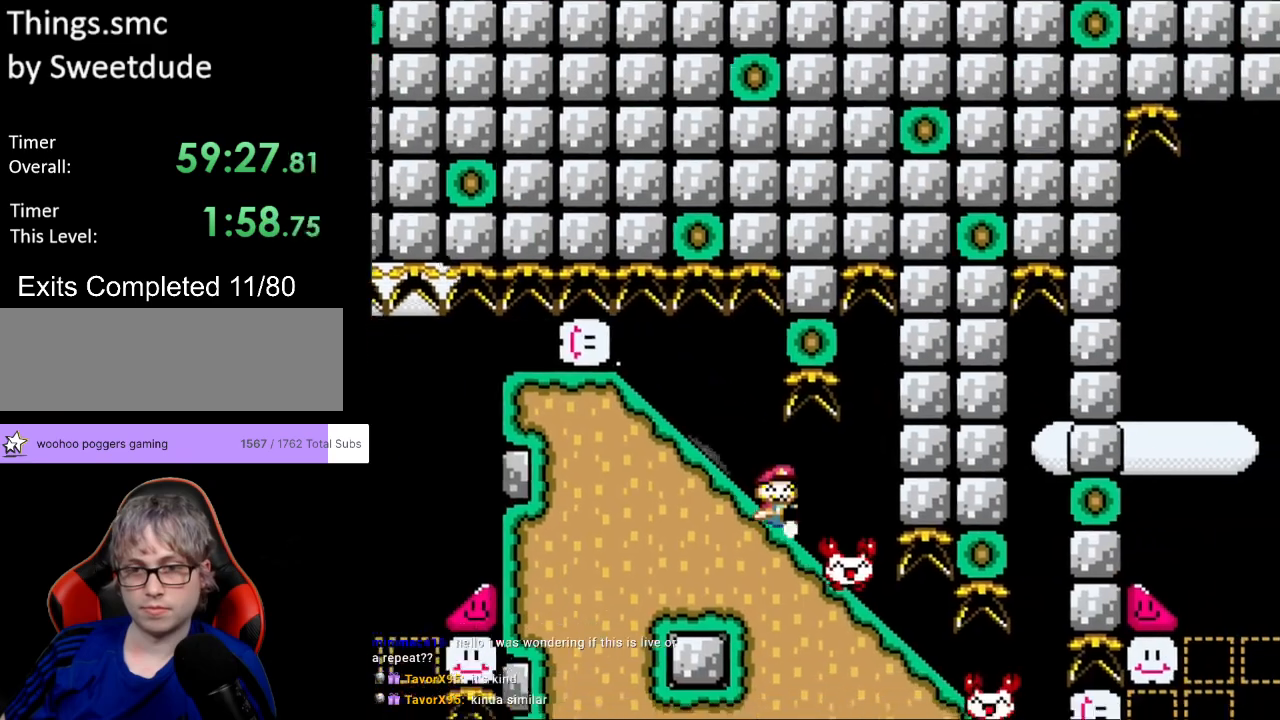
{"buttons": ["Y", "DPAD_DOWN"], "events": []}
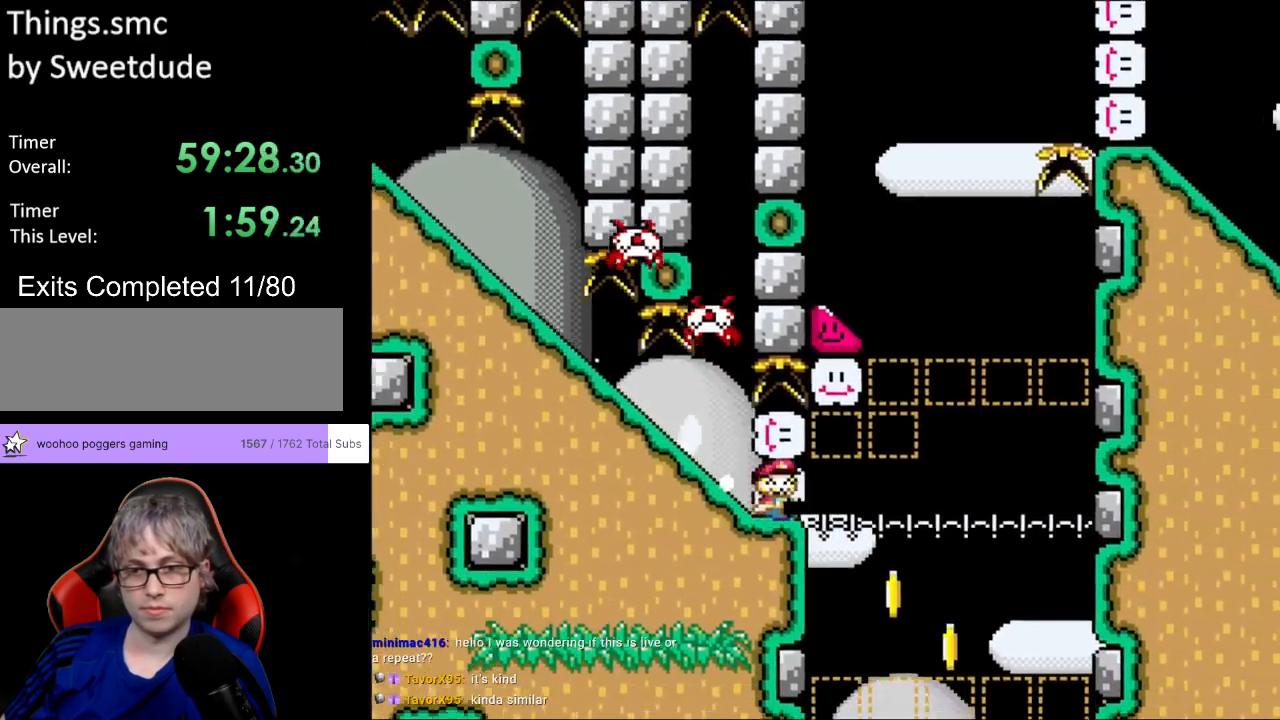
{"buttons": ["Y", "DPAD_RIGHT"], "events": [[450, "DPAD_RIGHT", "down"], [467, "DPAD_DOWN", "up"]]}
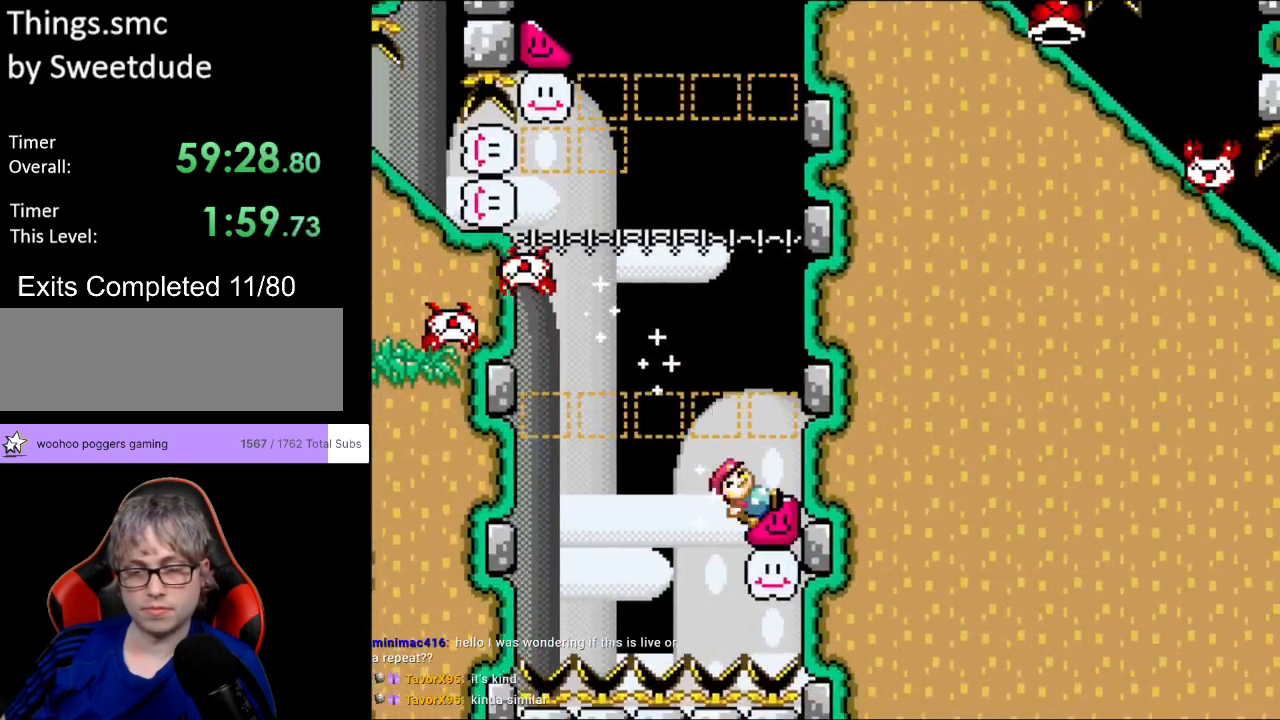
{"buttons": ["Y", "DPAD_RIGHT"], "events": []}
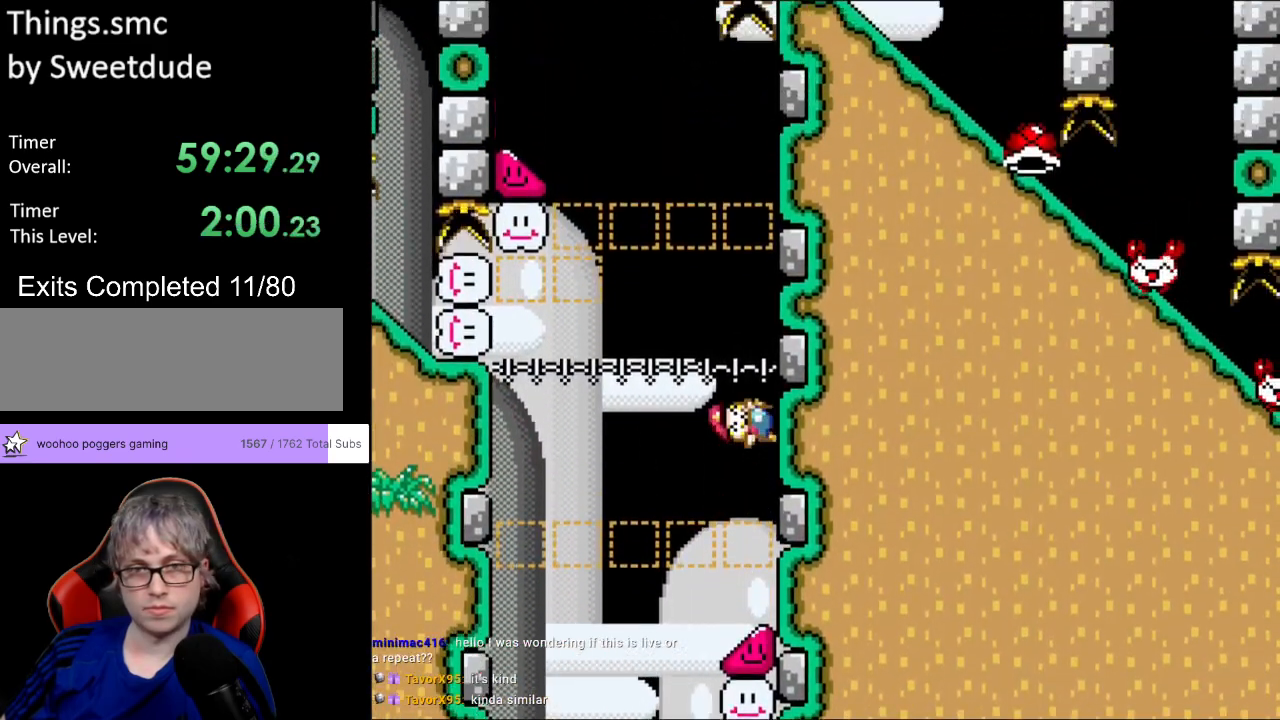
{"buttons": ["Y", "DPAD_RIGHT"], "events": []}
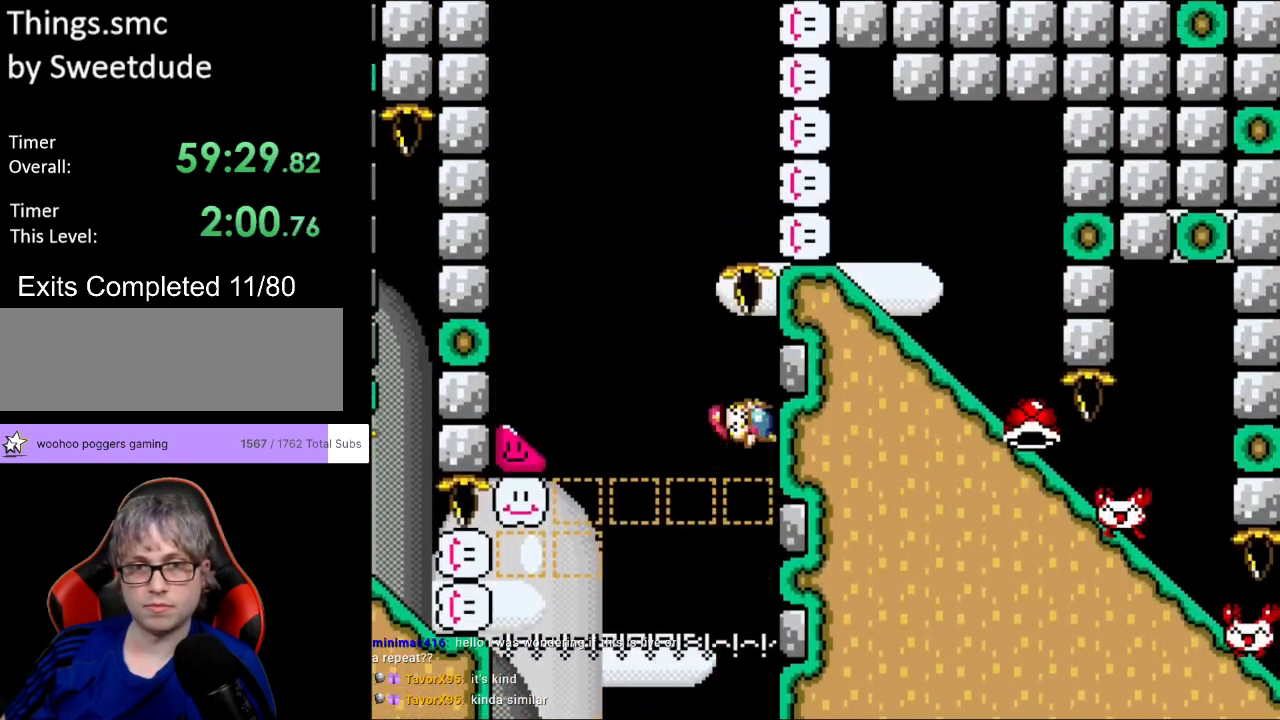
{"buttons": ["B", "Y", "DPAD_LEFT"], "events": [[117, "B", "down"], [133, "DPAD_LEFT", "down"], [133, "DPAD_RIGHT", "up"], [133, "DPAD_UP", "down"], [150, "DPAD_UP", "up"]]}
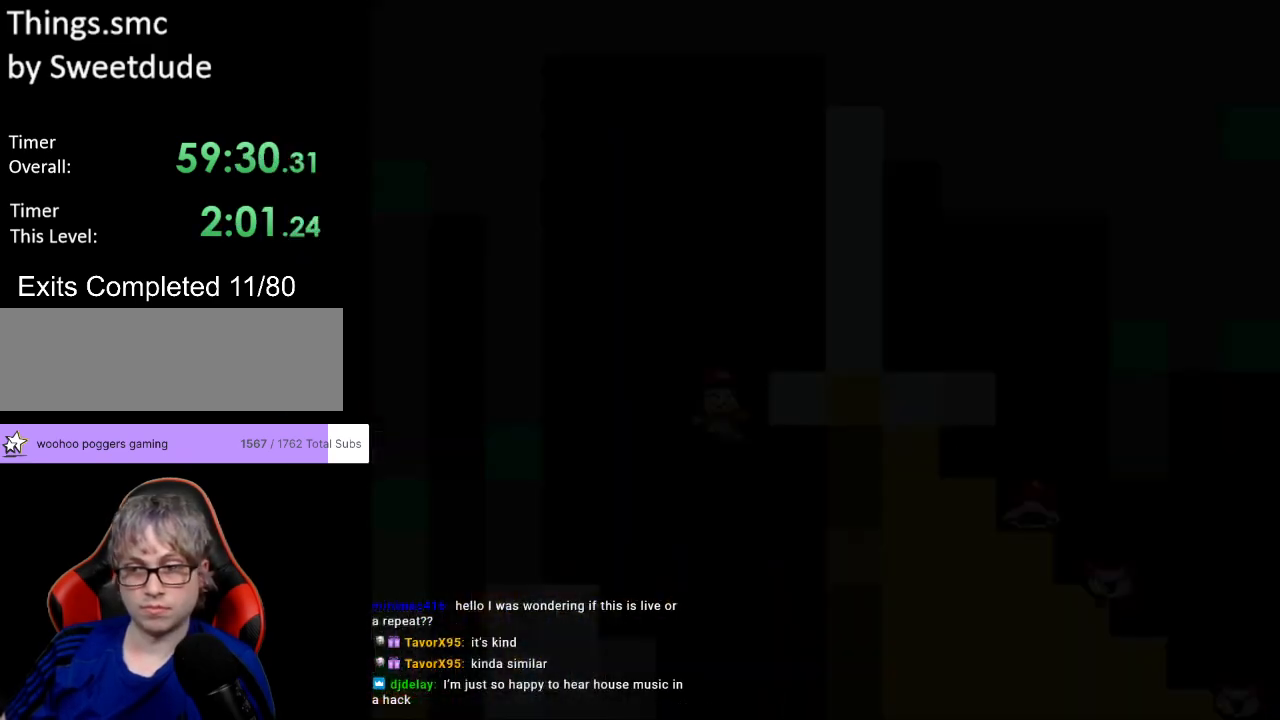
{"buttons": [], "events": [[167, "DPAD_LEFT", "up"], [183, "B", "up"], [317, "Y", "up"]]}